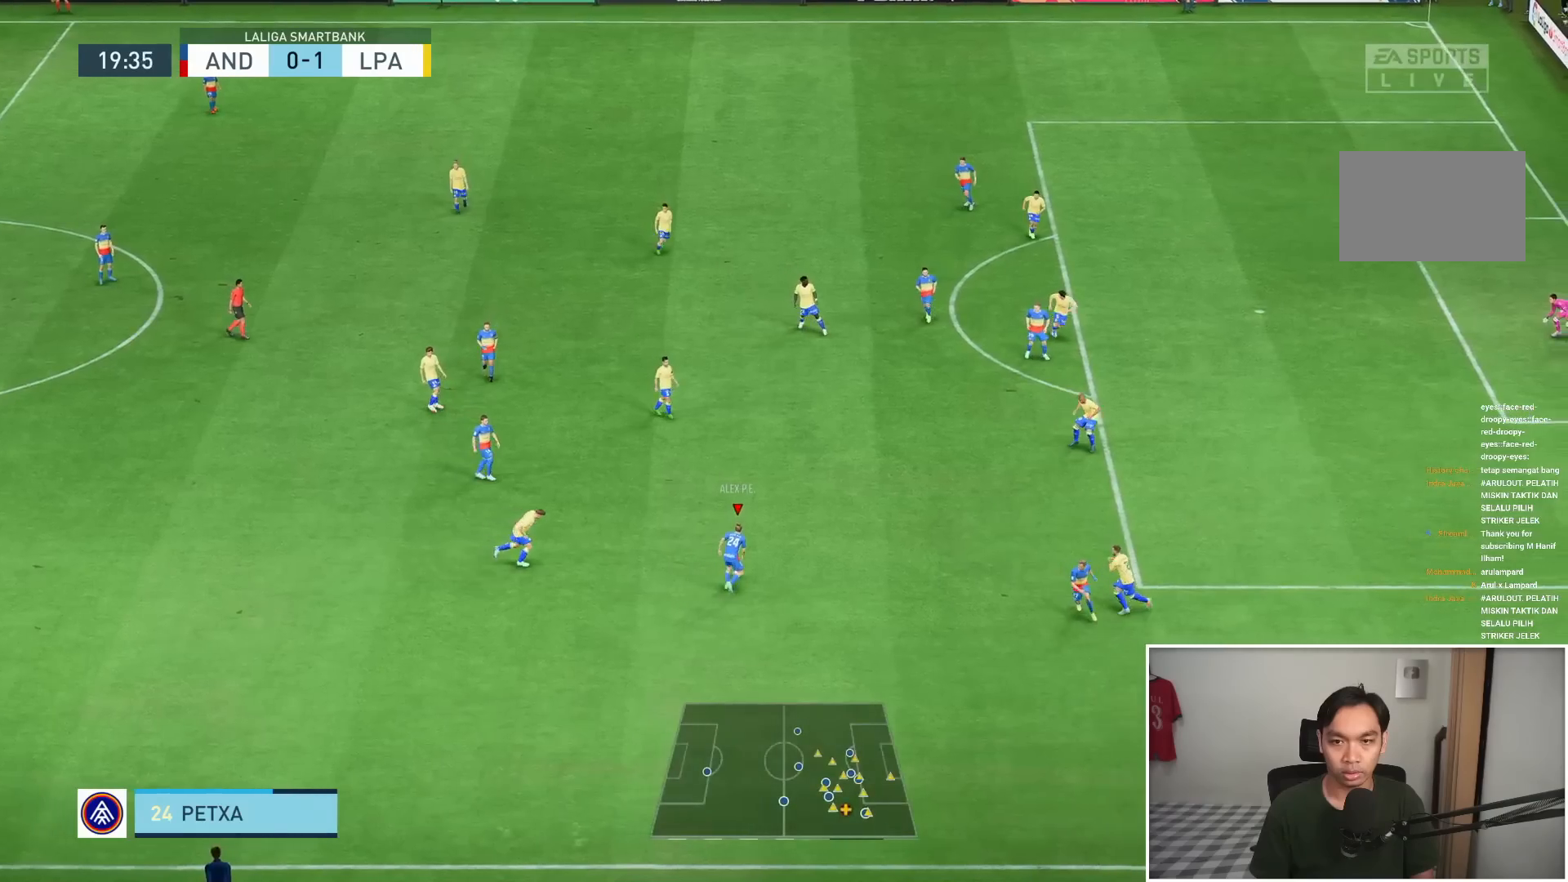
Gameplay with a controller (PlayStation layout); each line is a JSON object with the inputs held at the frame after it (dt_ms = milliseconds from this image to that frame). "events" lists button and stick changes between this image and that frame as [ms after this image, input, new state], when the widget could be followed in between. Not read: L3 R3.
{"dt_ms": 500, "buttons": ["R1"], "left_stick": "right", "right_stick": "center", "events": [[217, "left_stick", "right"], [283, "R1", "down"]]}
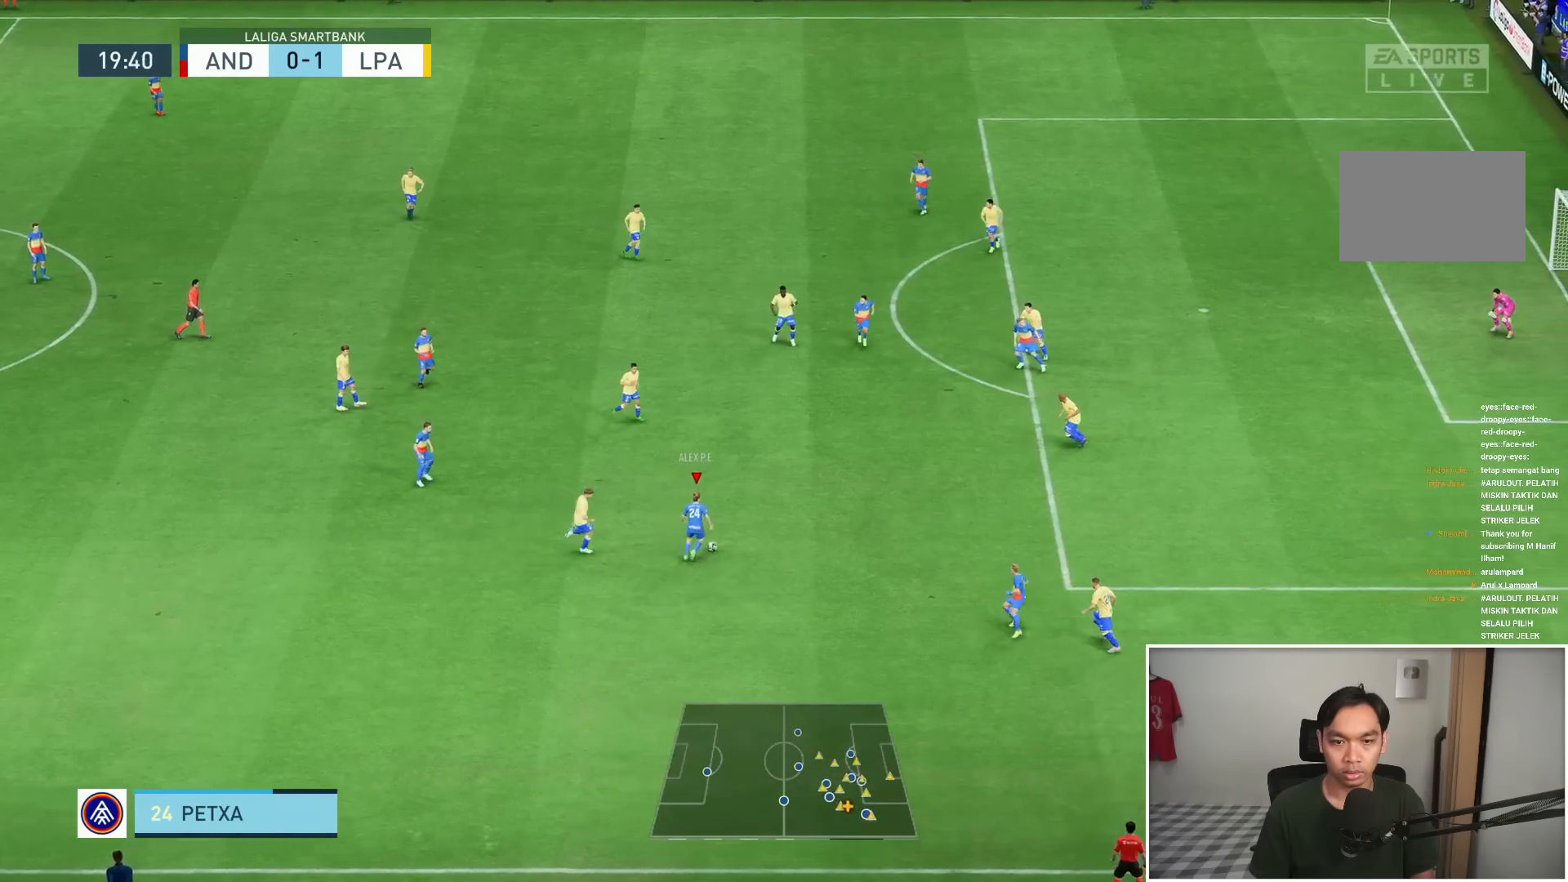
{"dt_ms": 500, "buttons": ["R1"], "left_stick": "right", "right_stick": "center", "events": []}
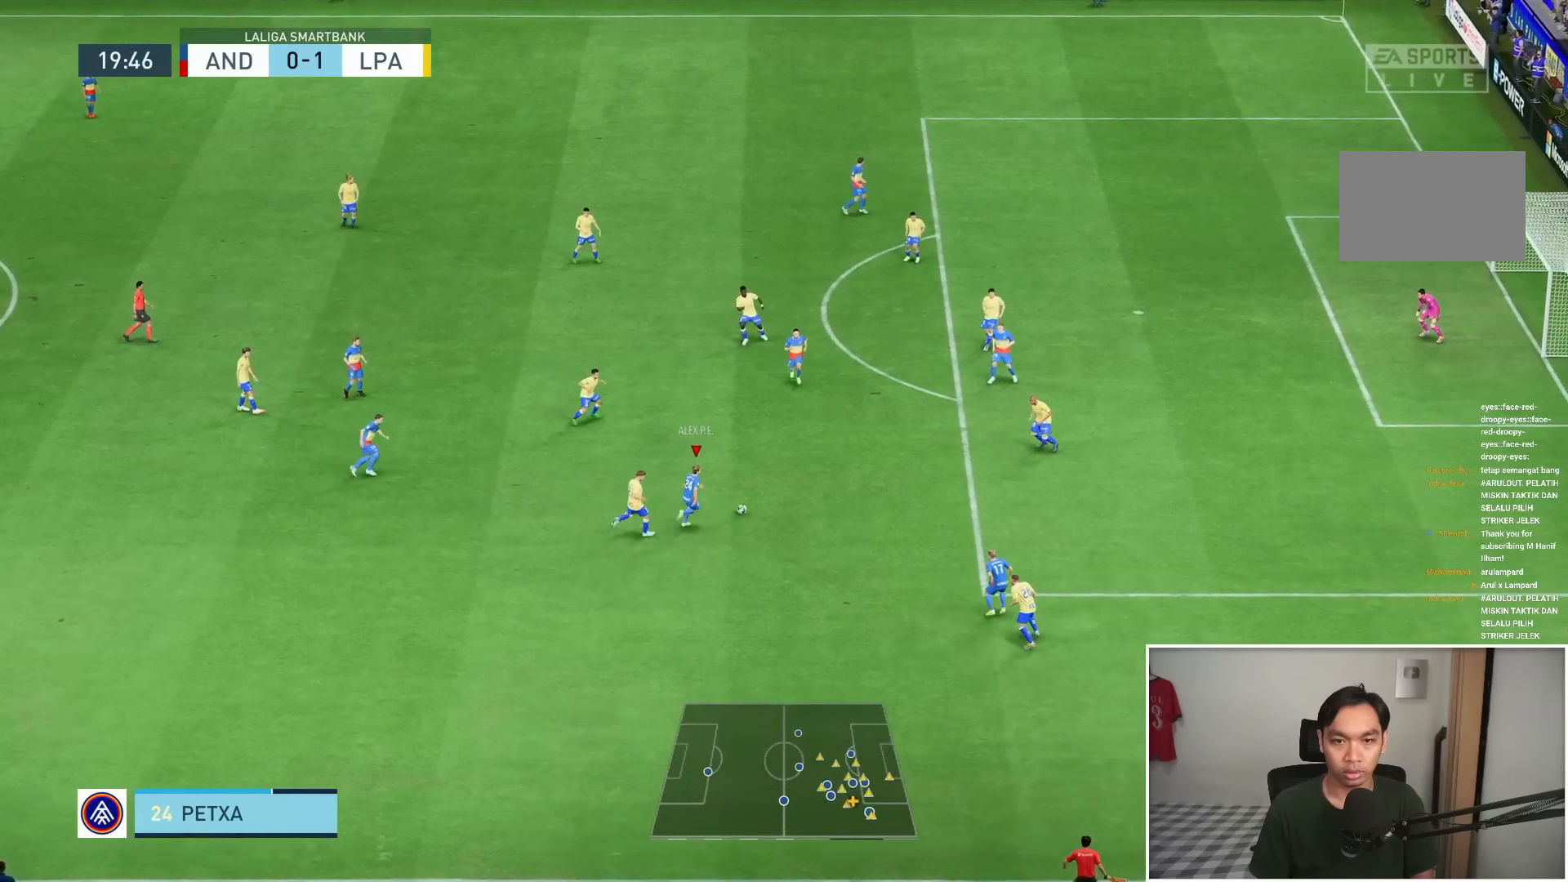
{"dt_ms": 500, "buttons": ["CROSS"], "left_stick": "up", "right_stick": "center", "events": [[50, "R1", "up"], [150, "left_stick", "down"], [217, "left_stick", "center"], [383, "left_stick", "up"], [483, "CROSS", "down"]]}
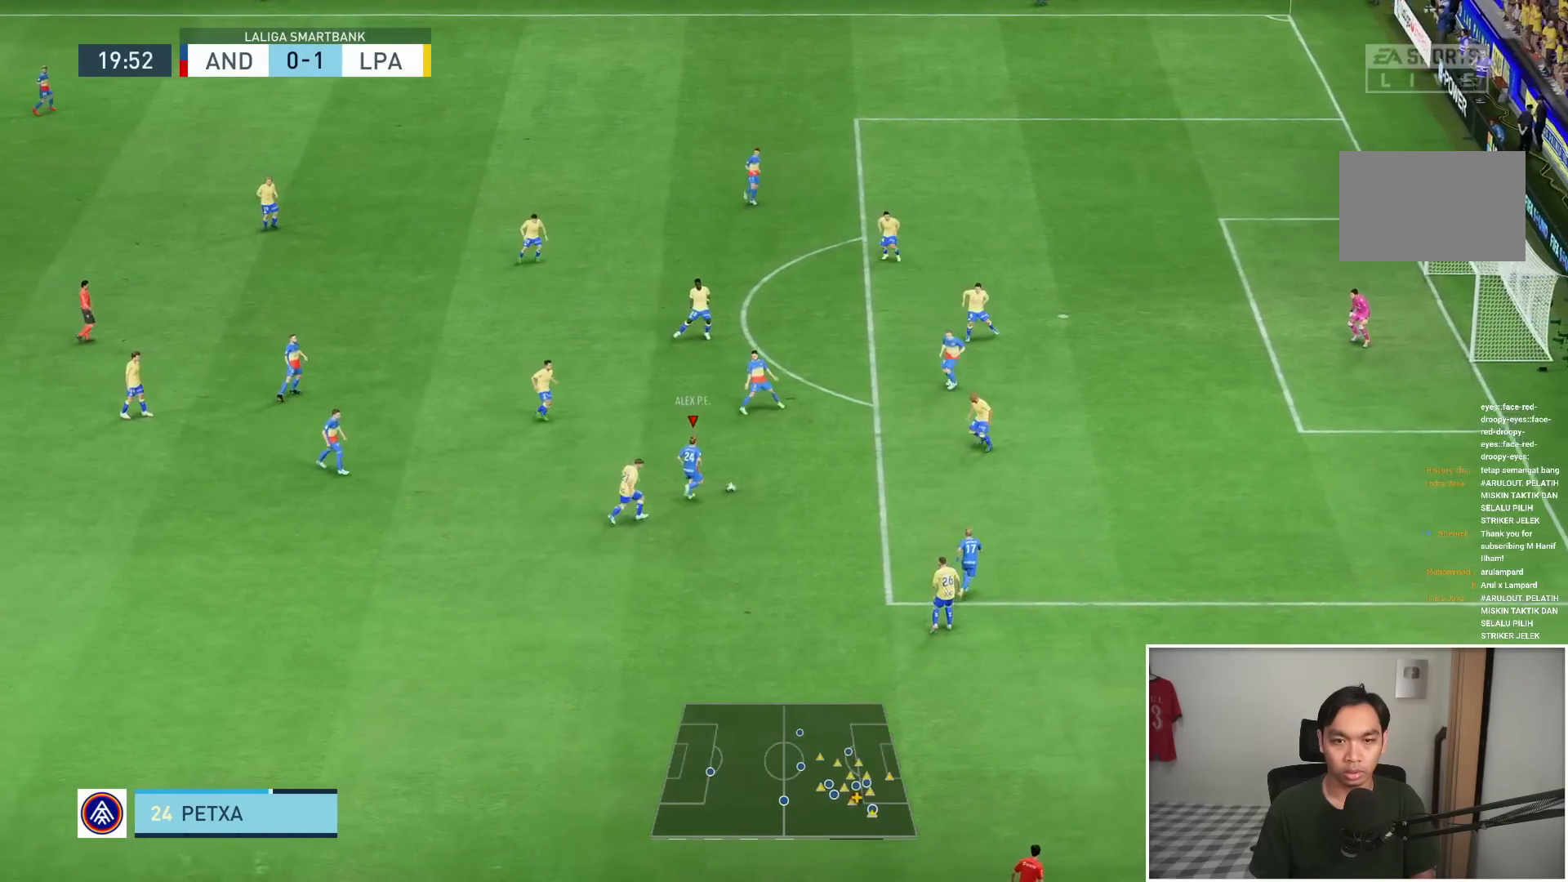
{"dt_ms": 500, "buttons": [], "left_stick": "up", "right_stick": "center", "events": [[83, "CROSS", "up"]]}
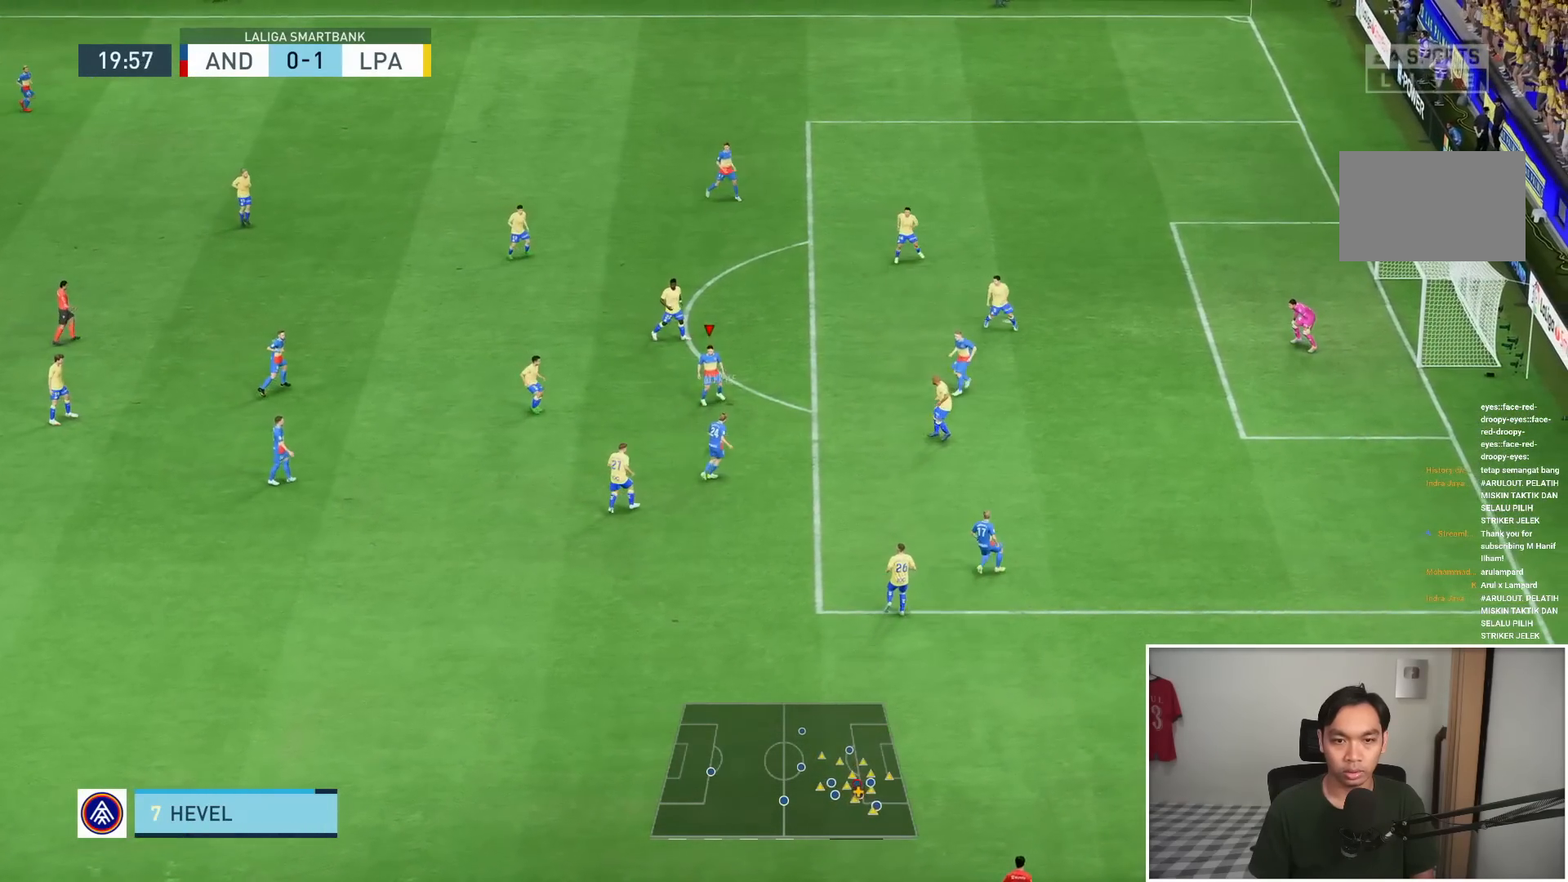
{"dt_ms": 500, "buttons": ["SQUARE"], "left_stick": "down-right", "right_stick": "center", "events": [[83, "left_stick", "right"], [183, "left_stick", "down-right"], [483, "SQUARE", "down"]]}
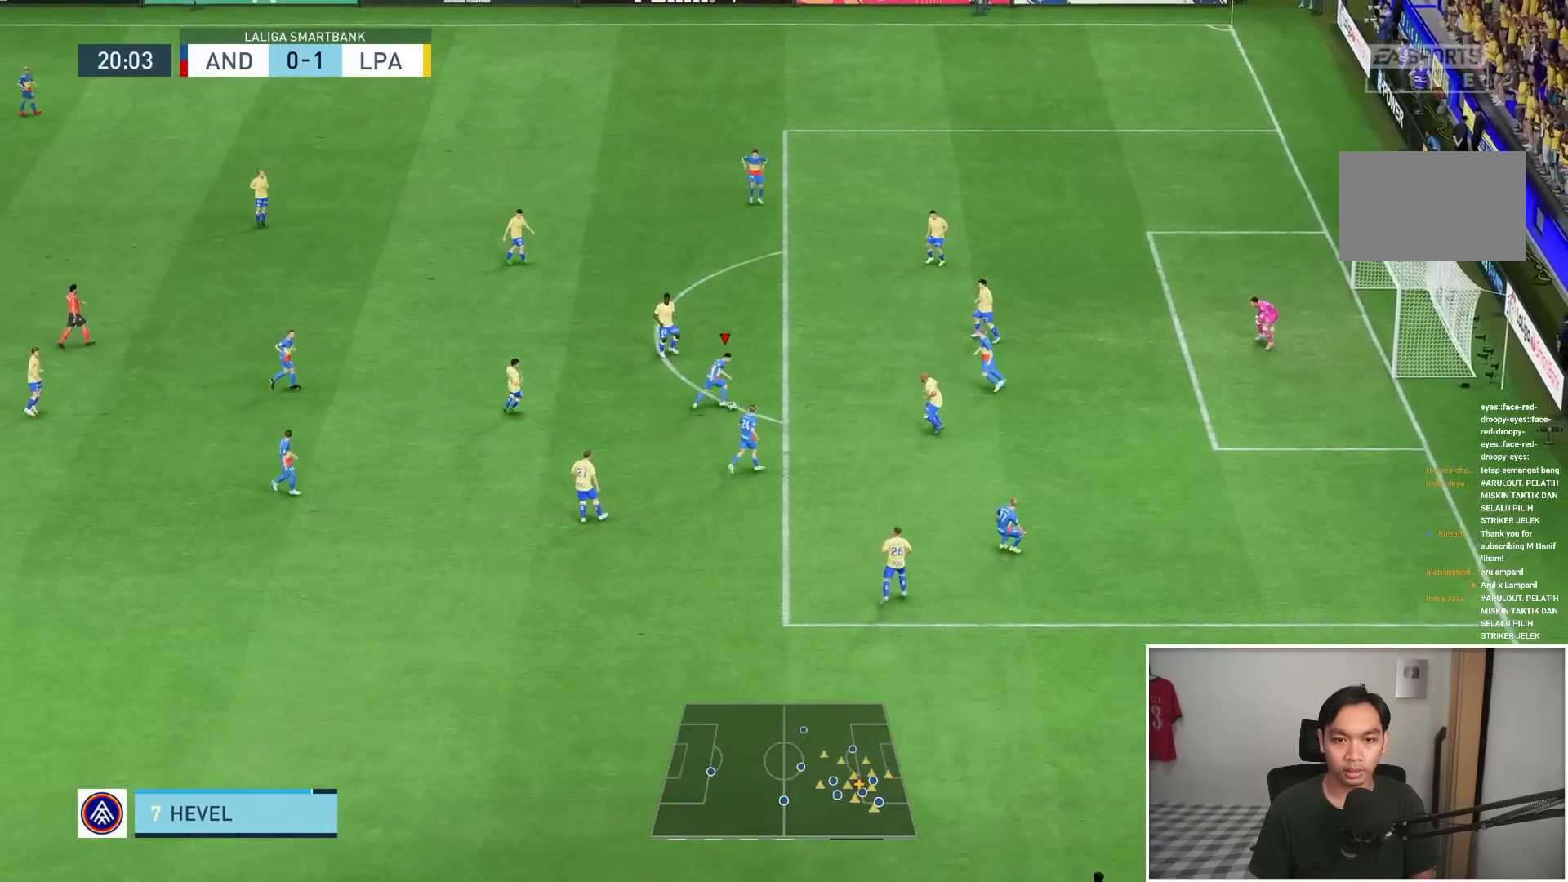
{"dt_ms": 500, "buttons": [], "left_stick": "right", "right_stick": "center", "events": [[17, "left_stick", "right"], [50, "right_stick", "up"], [100, "right_stick", "center"], [250, "SQUARE", "up"]]}
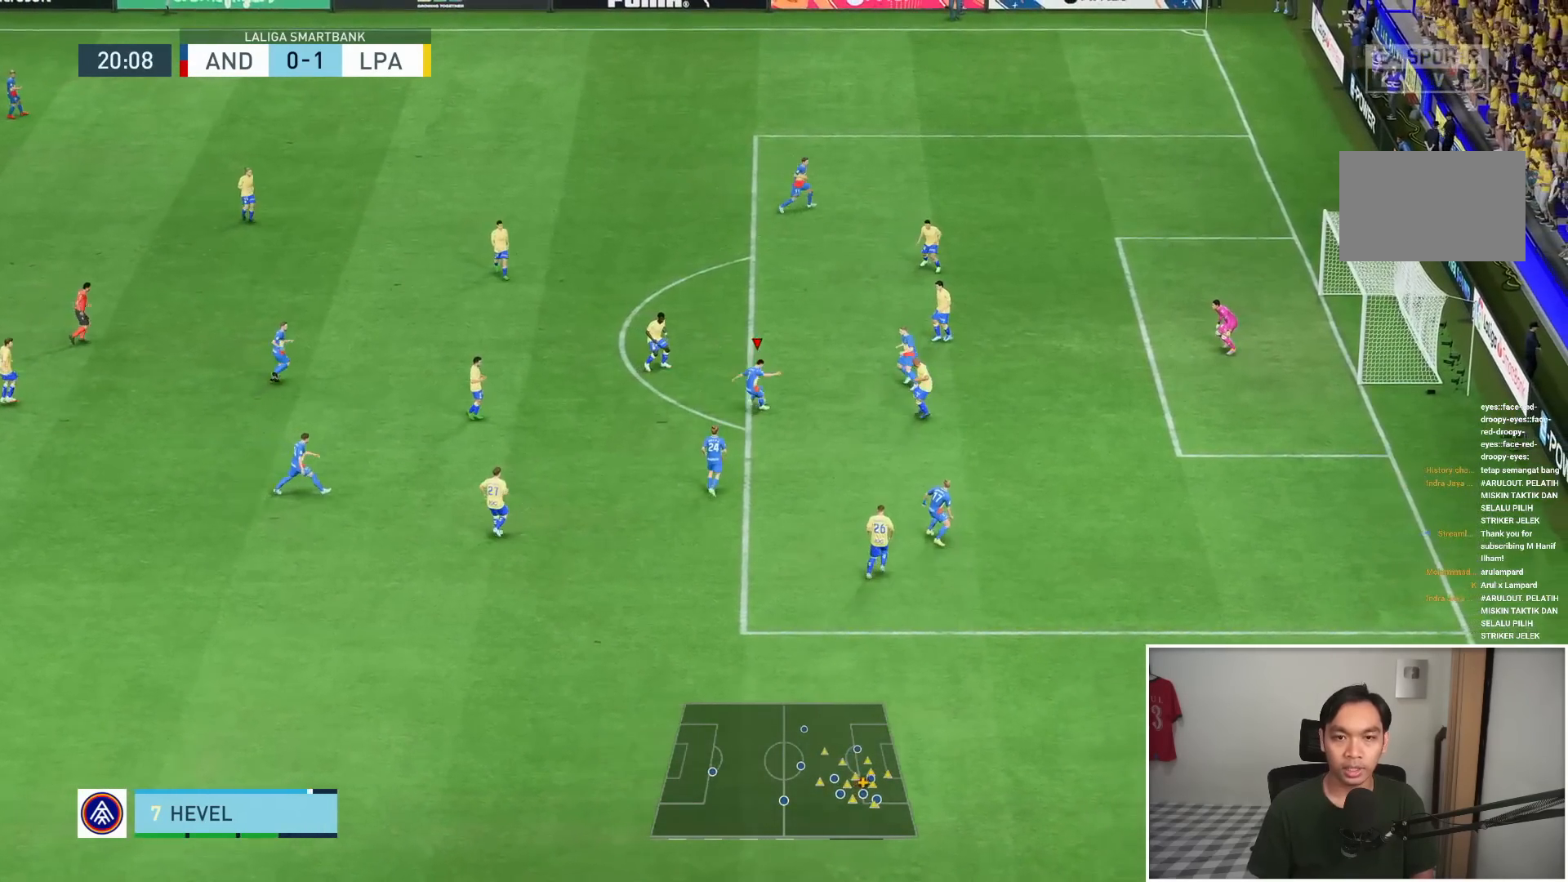
{"dt_ms": 500, "buttons": [], "left_stick": "right", "right_stick": "center", "events": []}
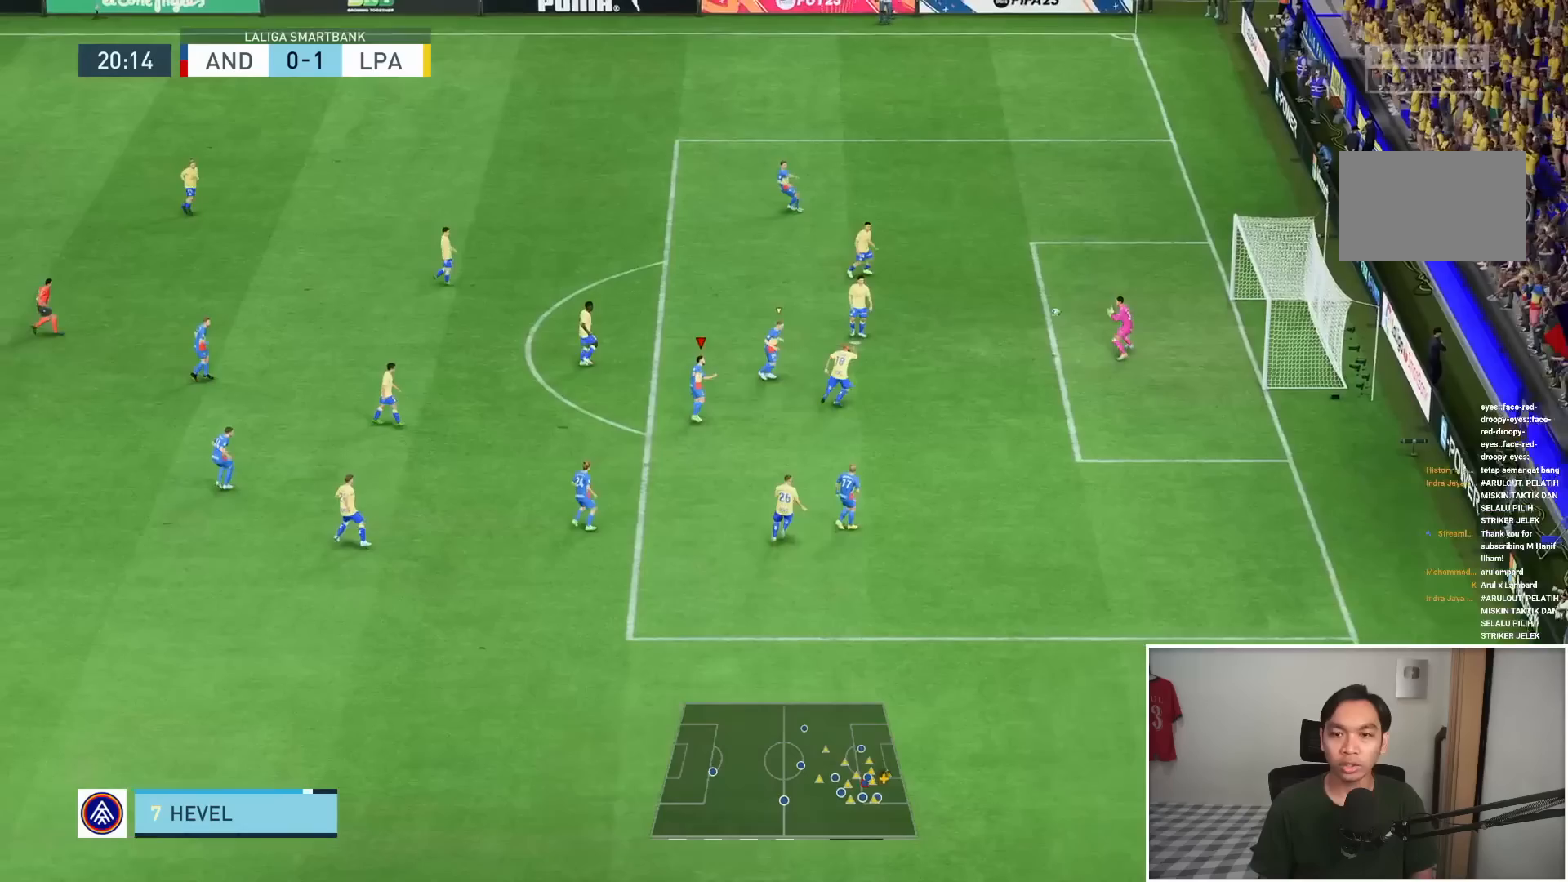
{"dt_ms": 500, "buttons": [], "left_stick": "right", "right_stick": "center", "events": []}
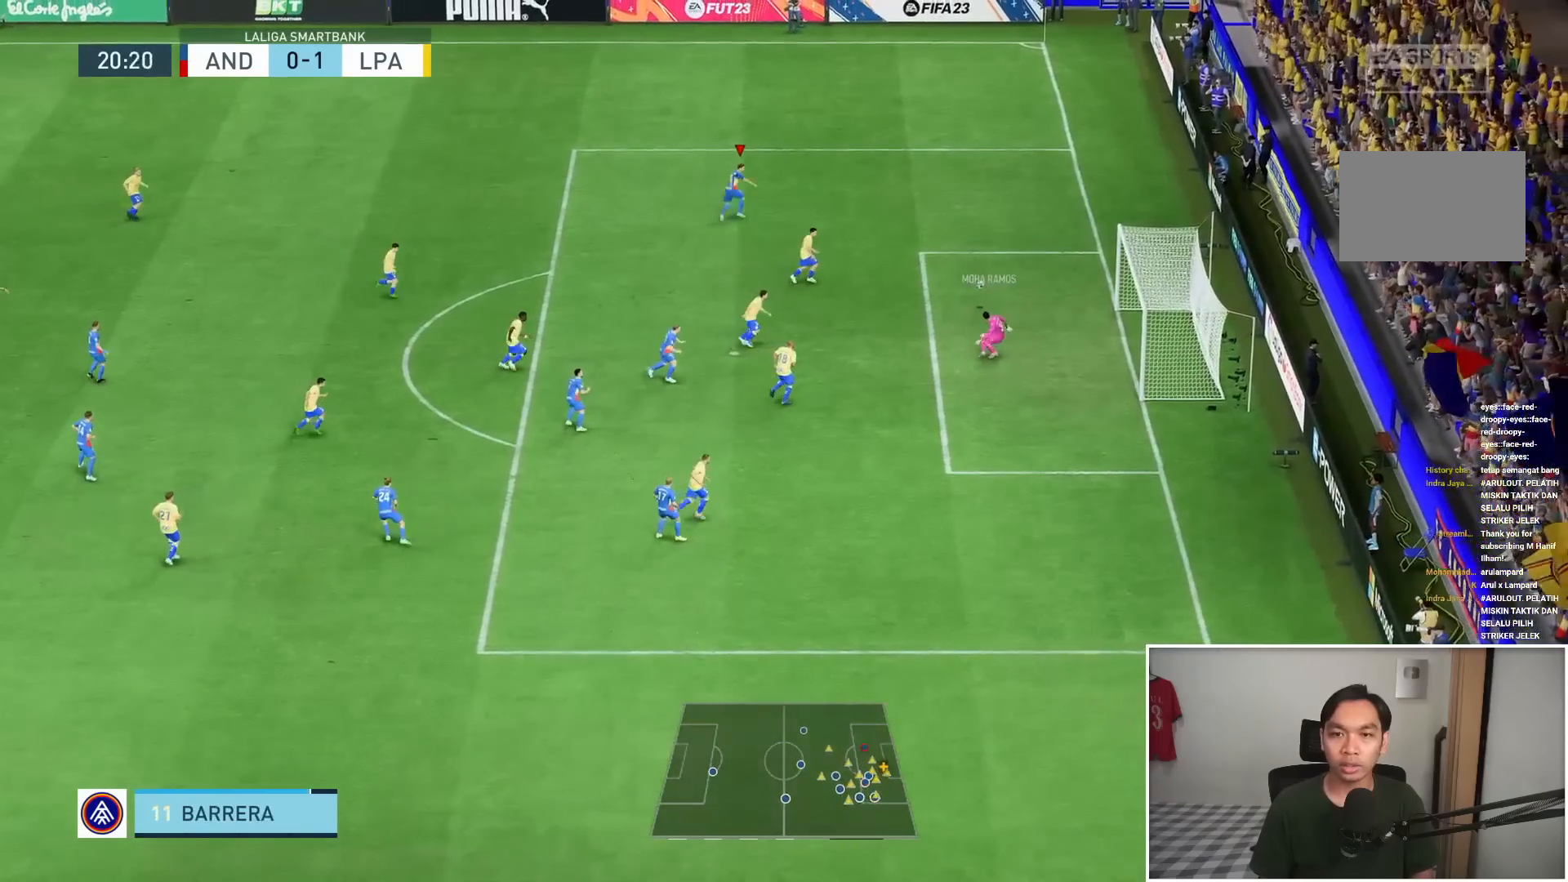
{"dt_ms": 500, "buttons": ["R1"], "left_stick": "down-right", "right_stick": "center", "events": [[50, "R1", "down"], [117, "left_stick", "down-right"]]}
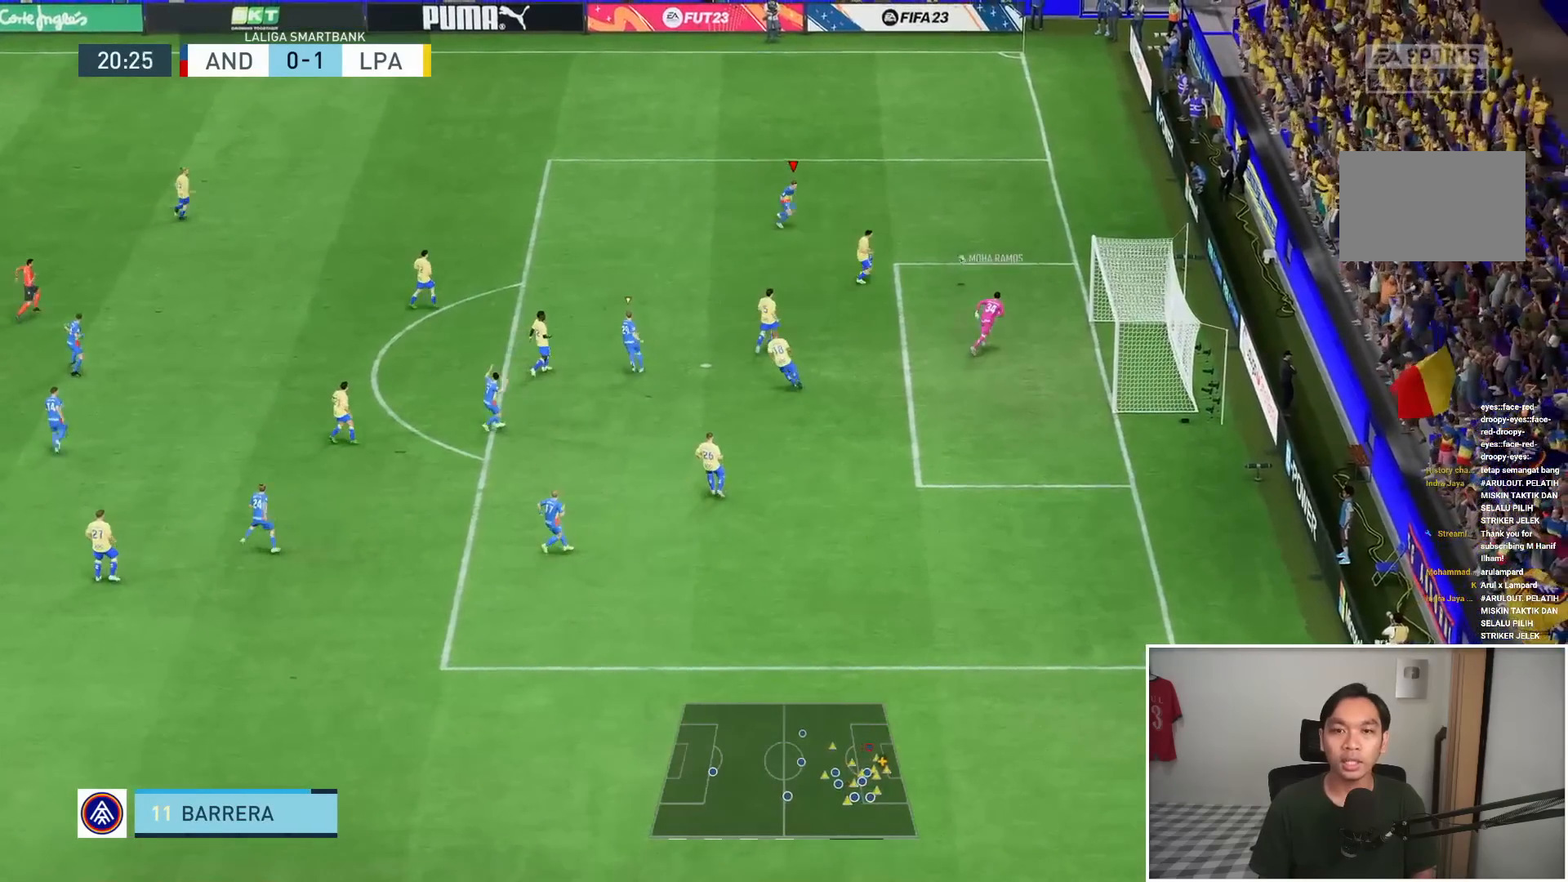
{"dt_ms": 500, "buttons": [], "left_stick": "down", "right_stick": "center", "events": [[283, "SQUARE", "down"], [383, "R1", "up"], [383, "left_stick", "down"], [483, "SQUARE", "up"]]}
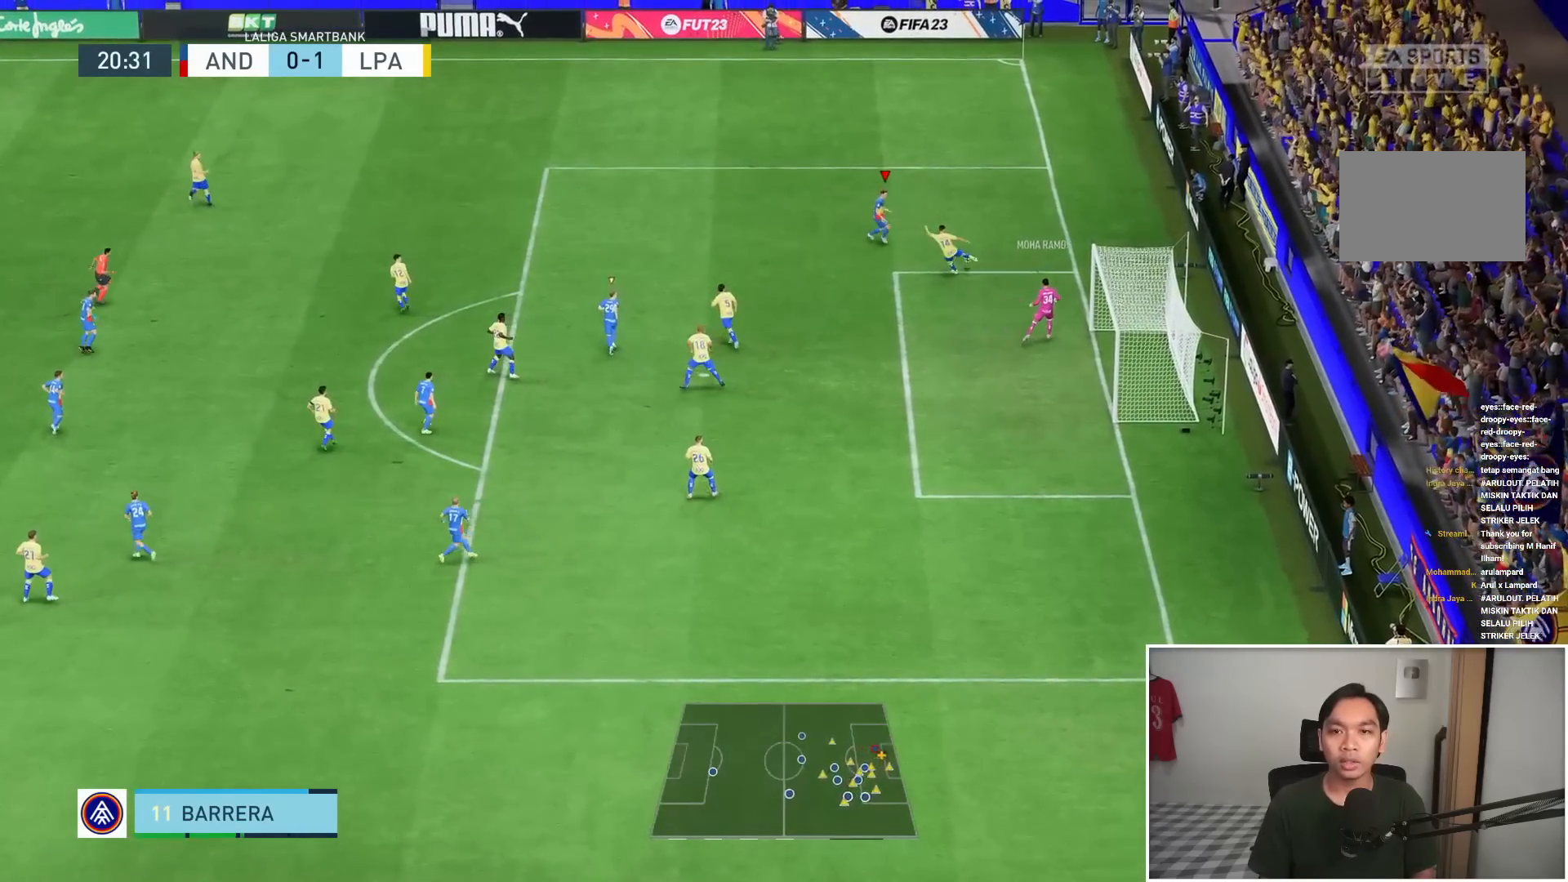
{"dt_ms": 1000, "buttons": ["R1"], "left_stick": "up-right", "right_stick": "center"}
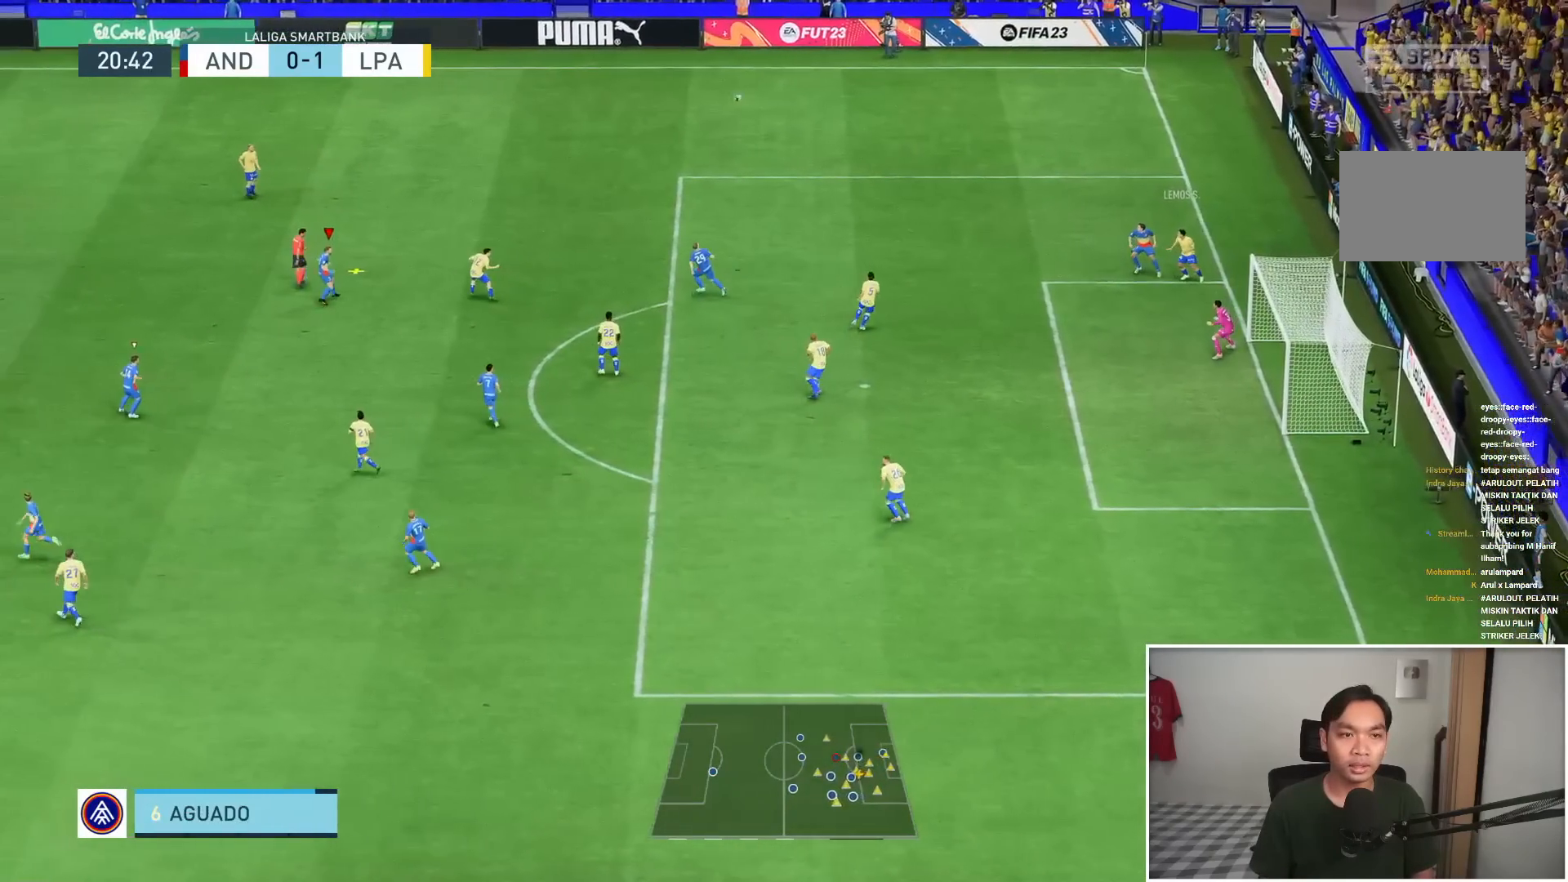
{"dt_ms": 500, "buttons": [], "left_stick": "right", "right_stick": "center", "events": [[267, "left_stick", "right"], [383, "CROSS", "down"], [450, "R1", "up"], [483, "CROSS", "up"]]}
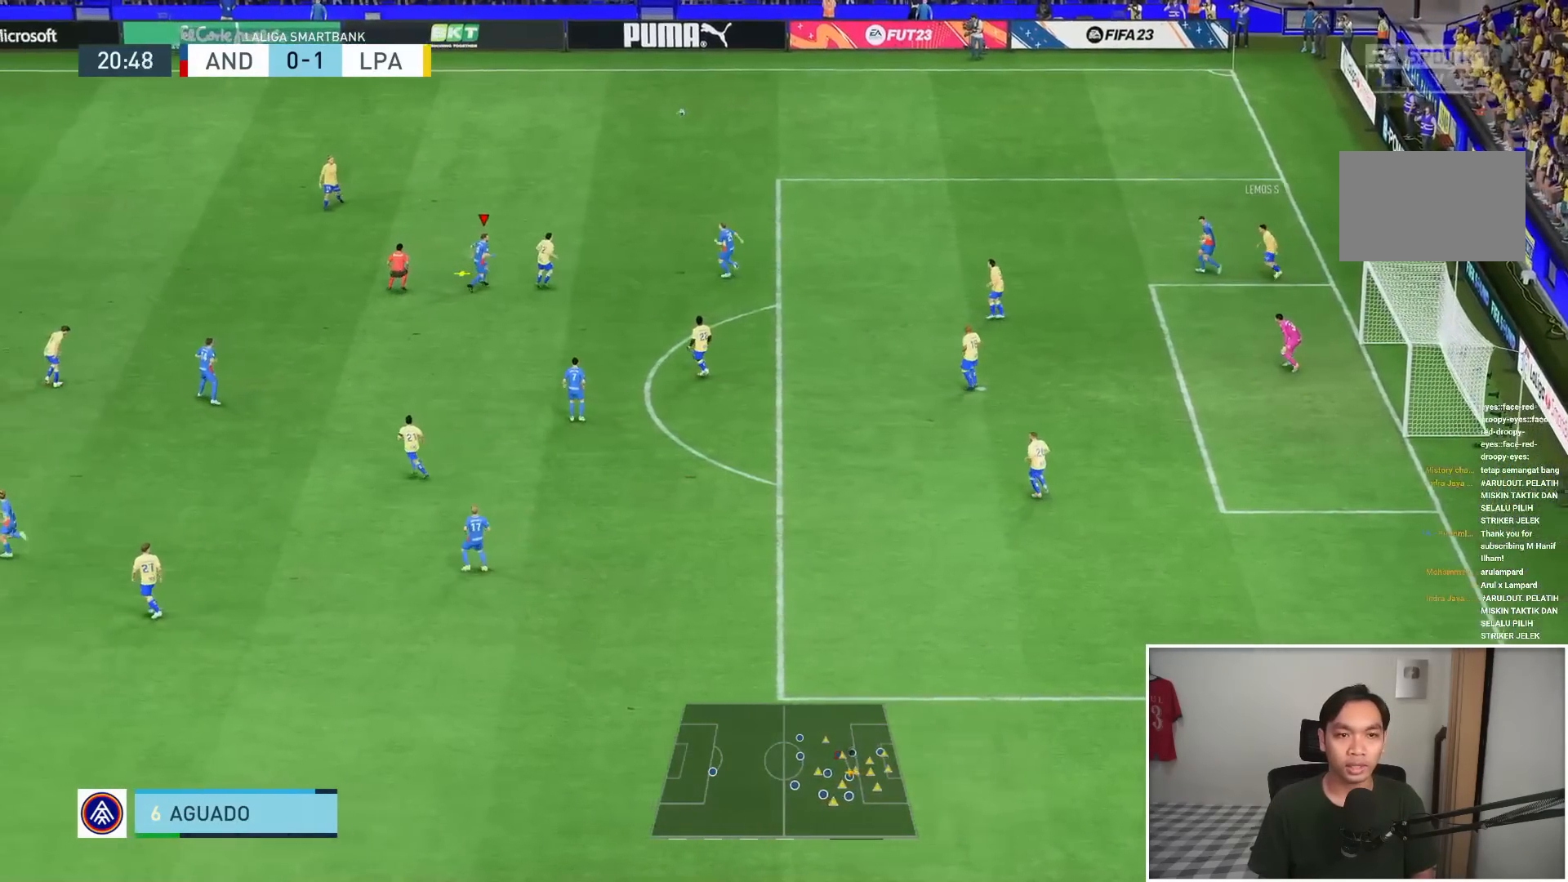
{"dt_ms": 500, "buttons": [], "left_stick": "right", "right_stick": "center", "events": [[150, "left_stick", "down-right"], [283, "left_stick", "right"]]}
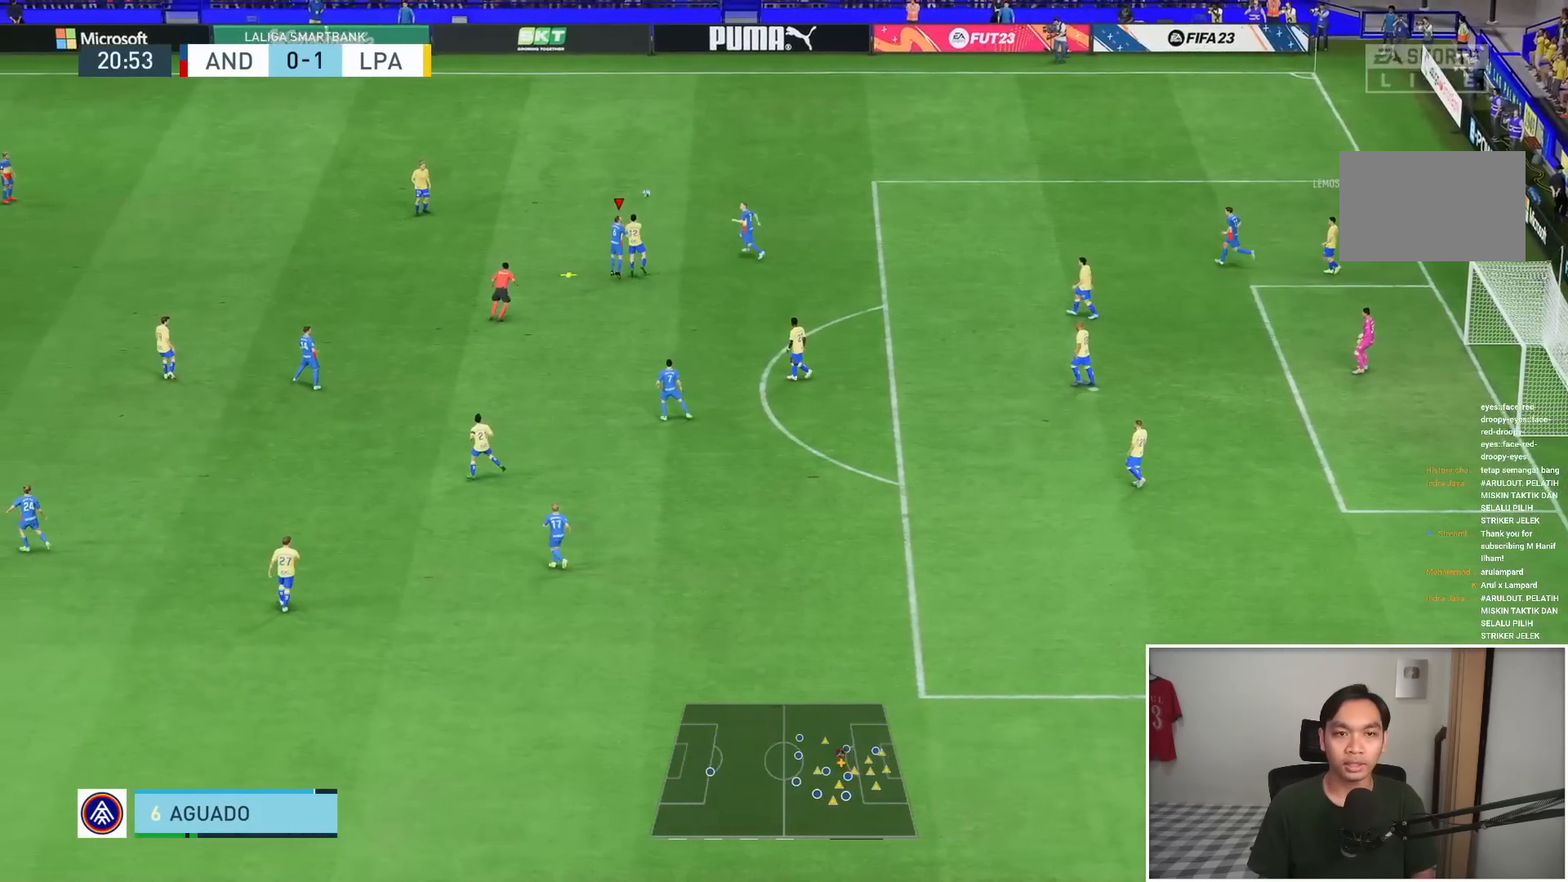
{"dt_ms": 500, "buttons": ["R1"], "left_stick": "up", "right_stick": "center", "events": [[217, "left_stick", "up-right"], [383, "R1", "down"], [483, "left_stick", "up"]]}
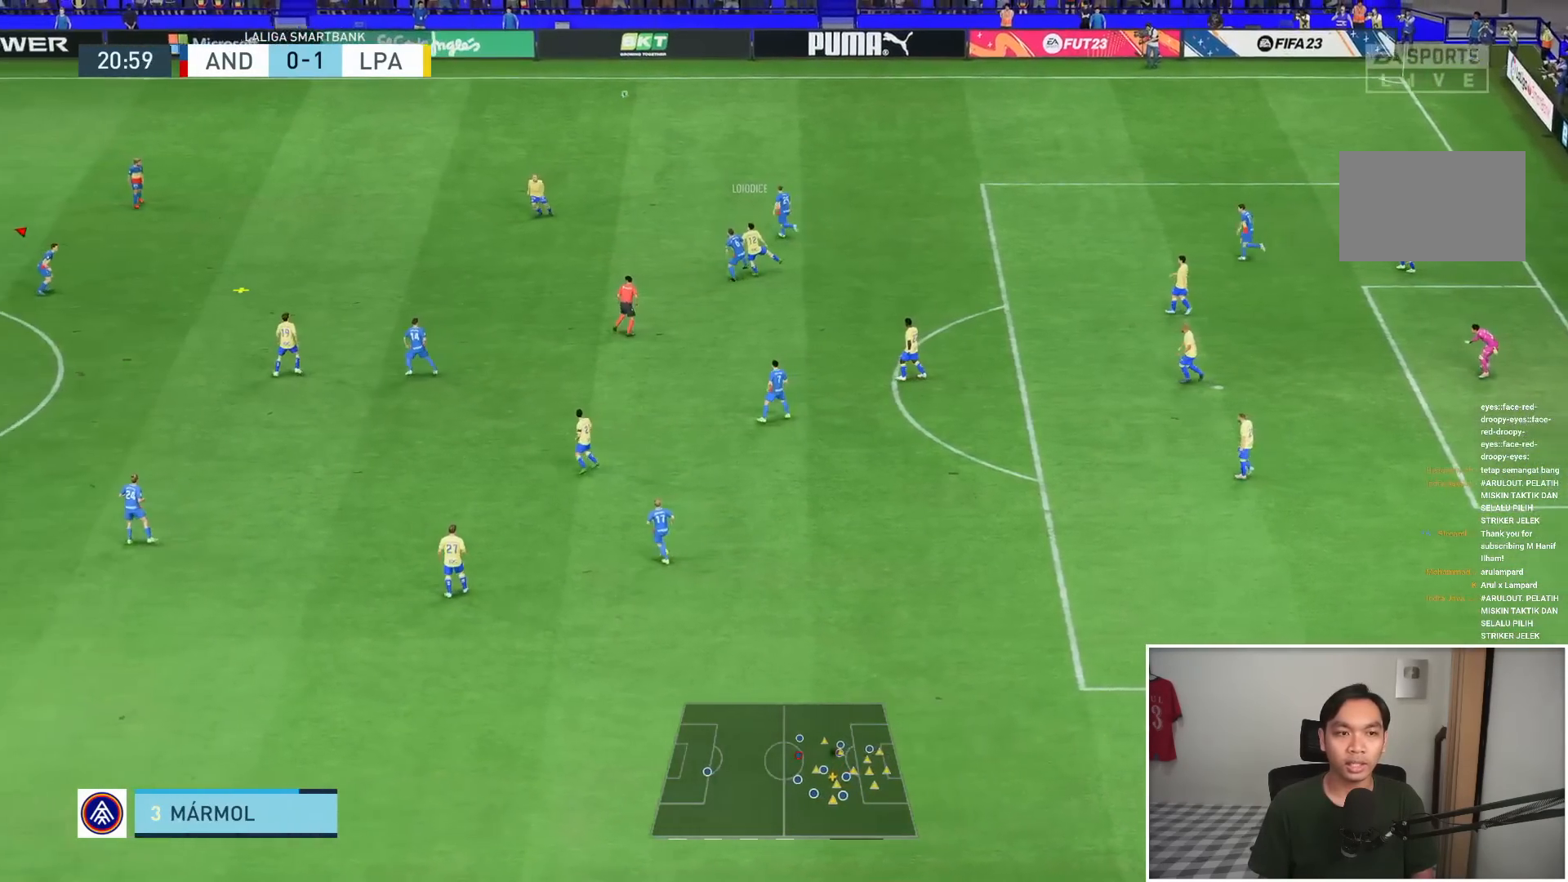
{"dt_ms": 500, "buttons": ["R1"], "left_stick": "right", "right_stick": "center", "events": [[150, "left_stick", "left"], [383, "left_stick", "right"]]}
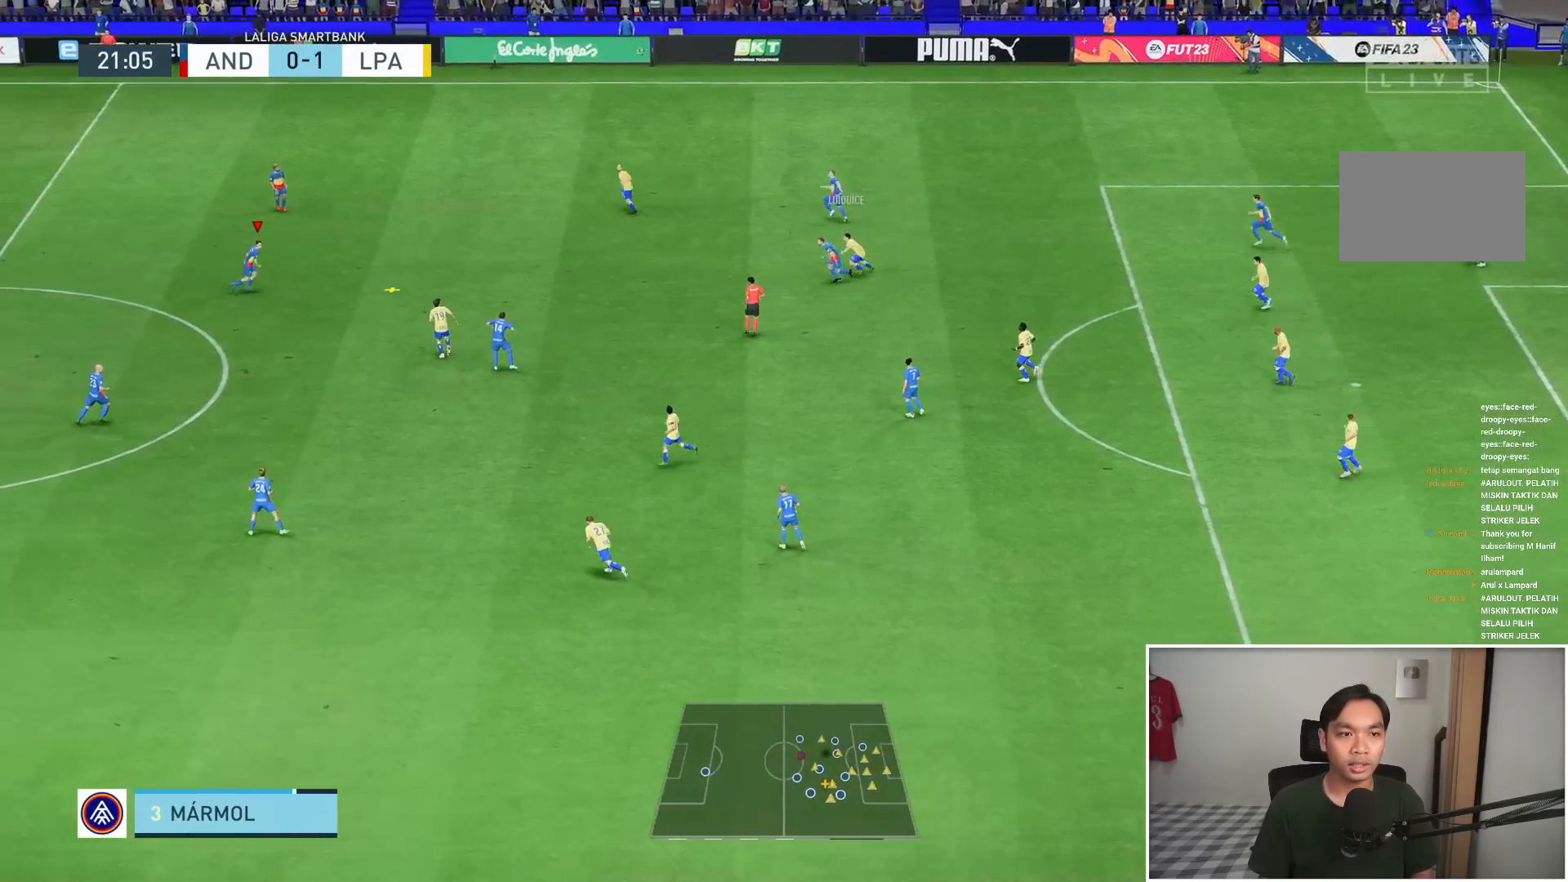
{"dt_ms": 500, "buttons": ["CROSS"], "left_stick": "right", "right_stick": "center", "events": [[383, "R1", "up"], [417, "CROSS", "down"]]}
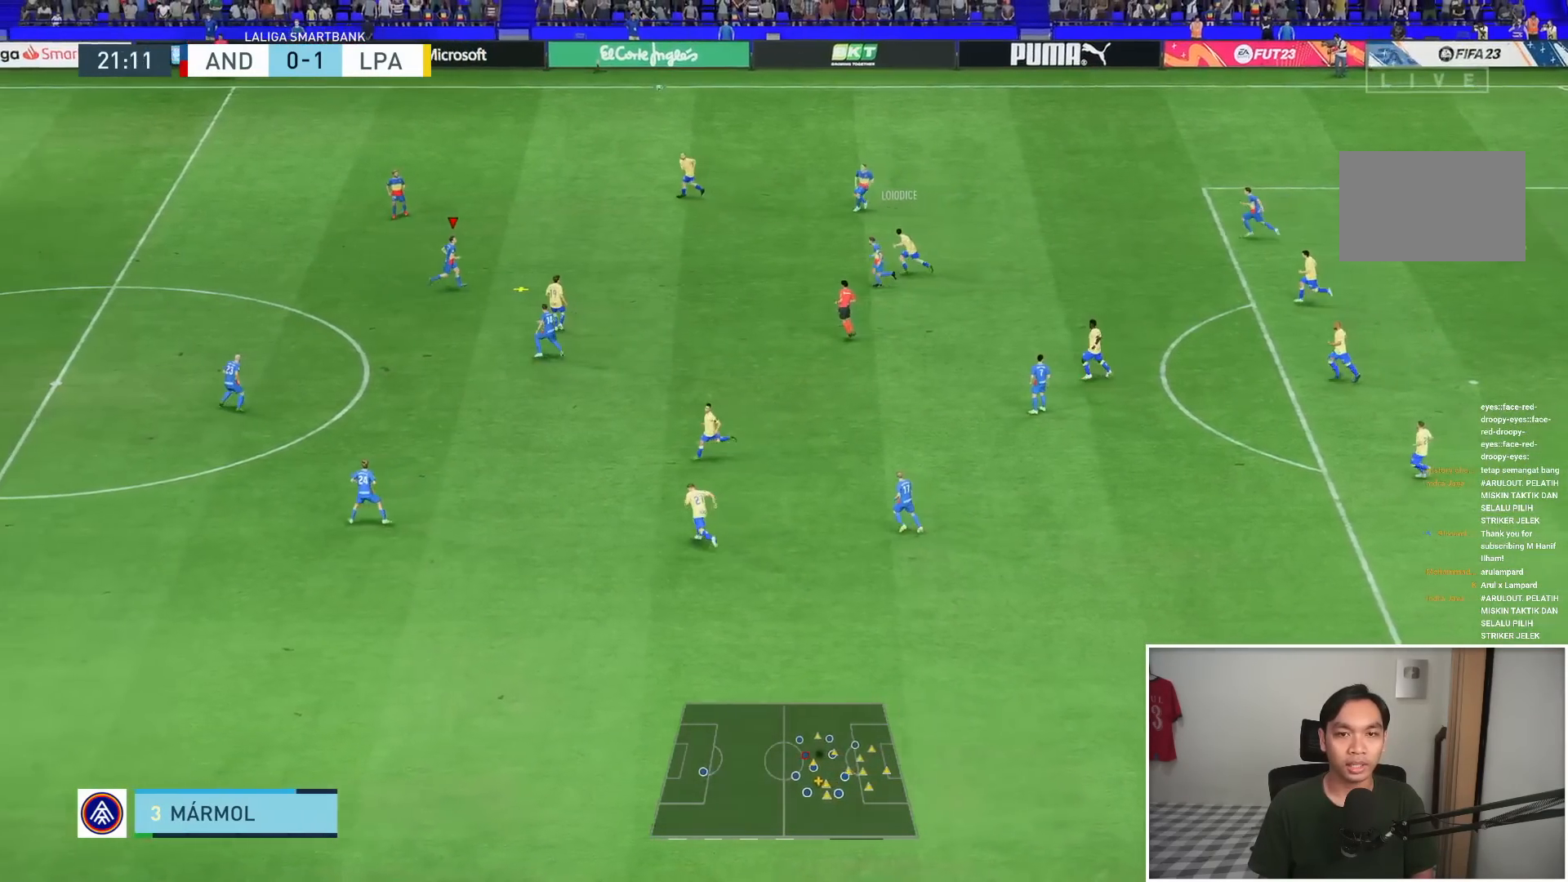
{"dt_ms": 500, "buttons": [], "left_stick": "right", "right_stick": "center", "events": [[50, "CROSS", "up"]]}
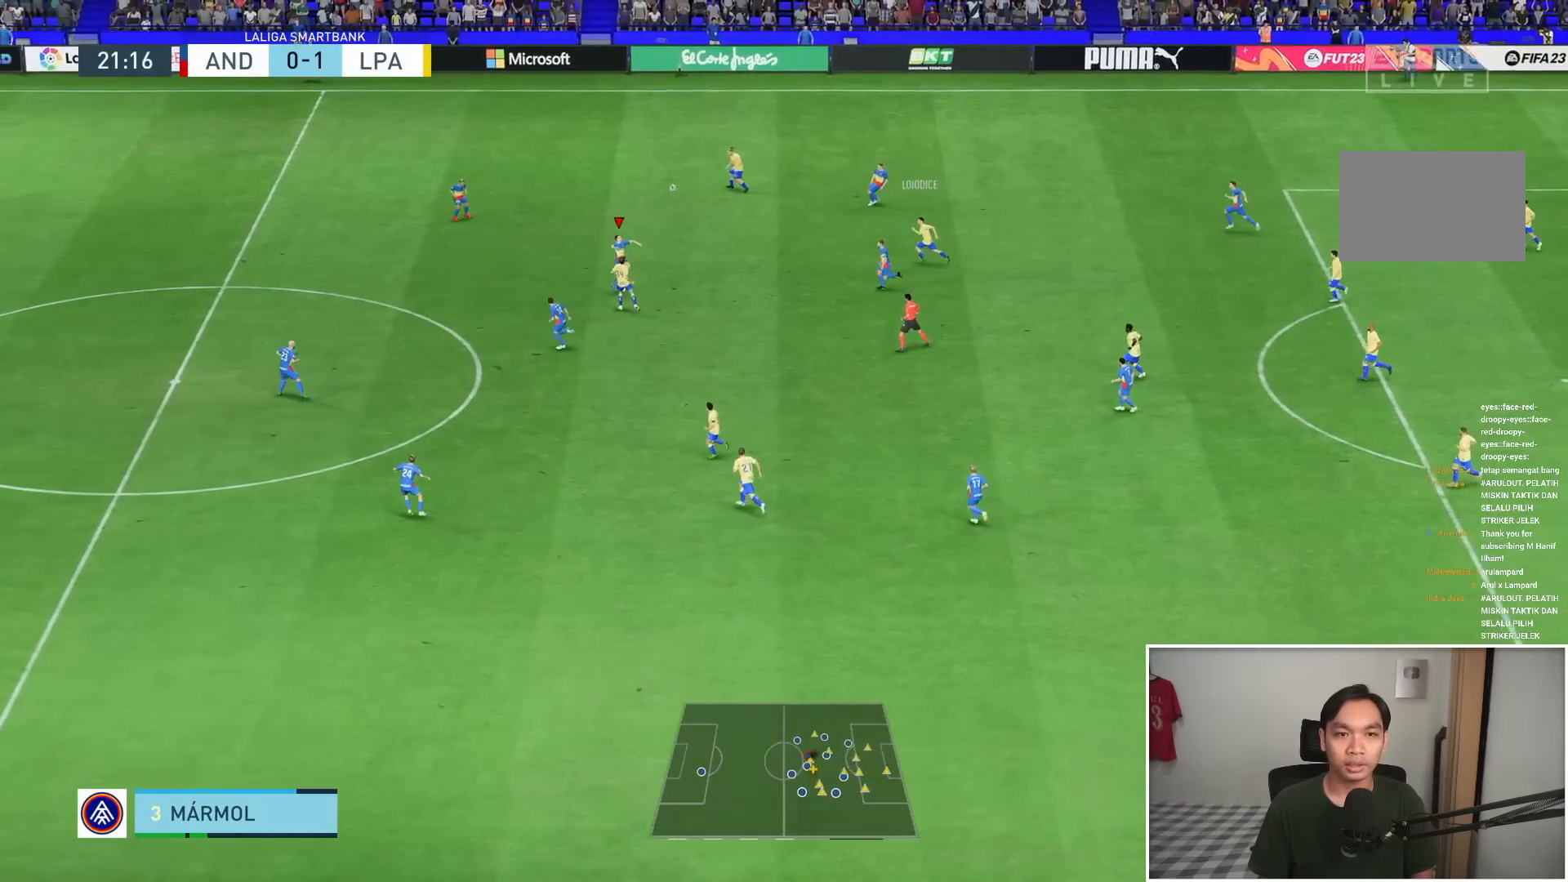
{"dt_ms": 500, "buttons": [], "left_stick": "right", "right_stick": "center", "events": []}
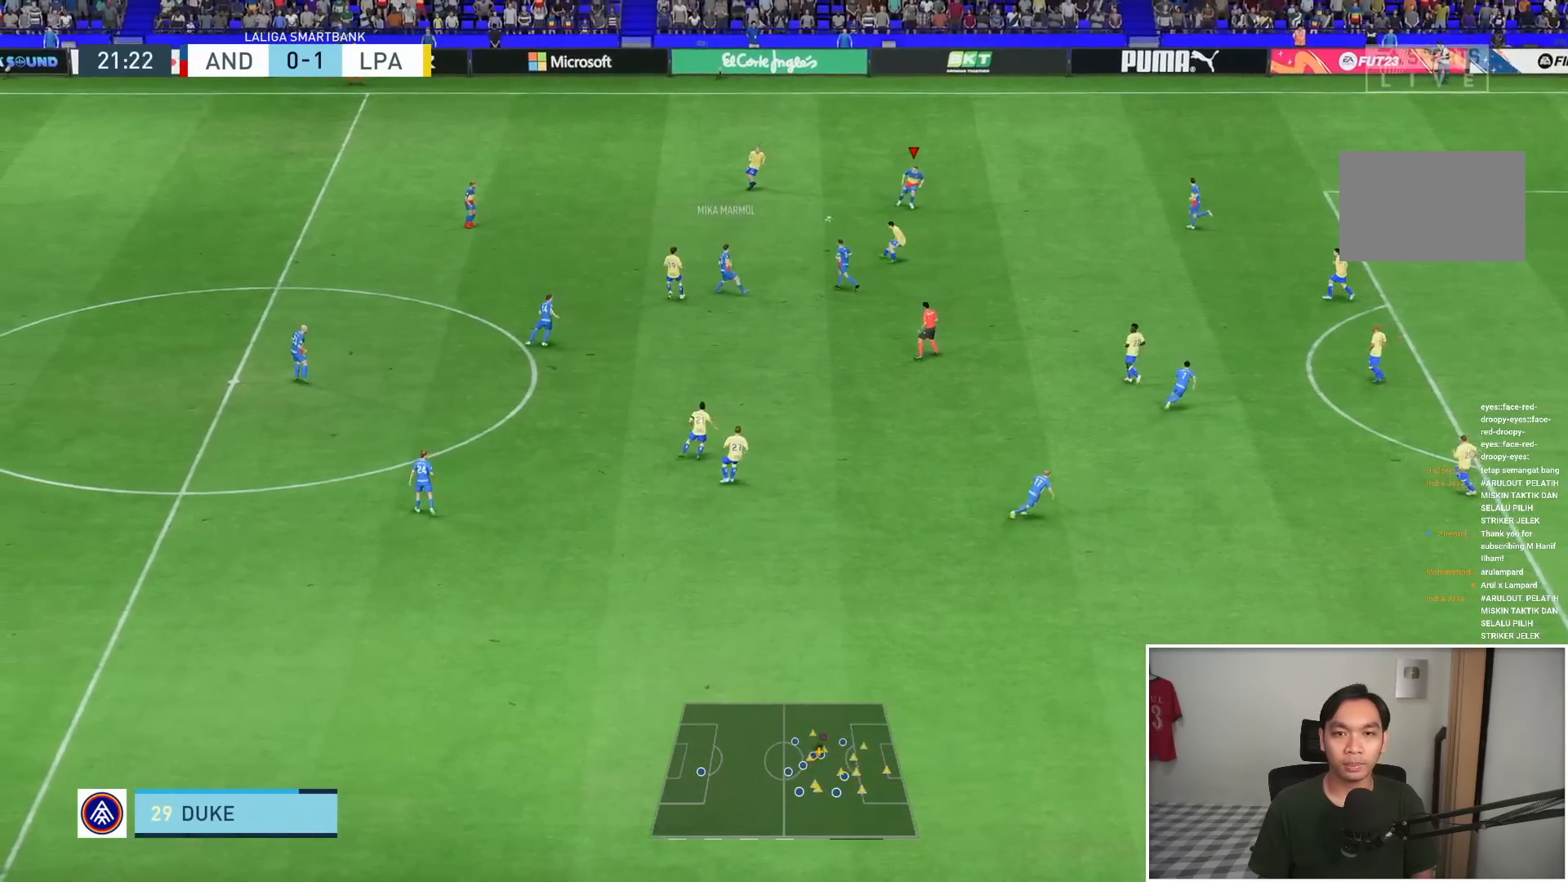
{"dt_ms": 500, "buttons": [], "left_stick": "down-right", "right_stick": "center", "events": [[300, "left_stick", "down-right"]]}